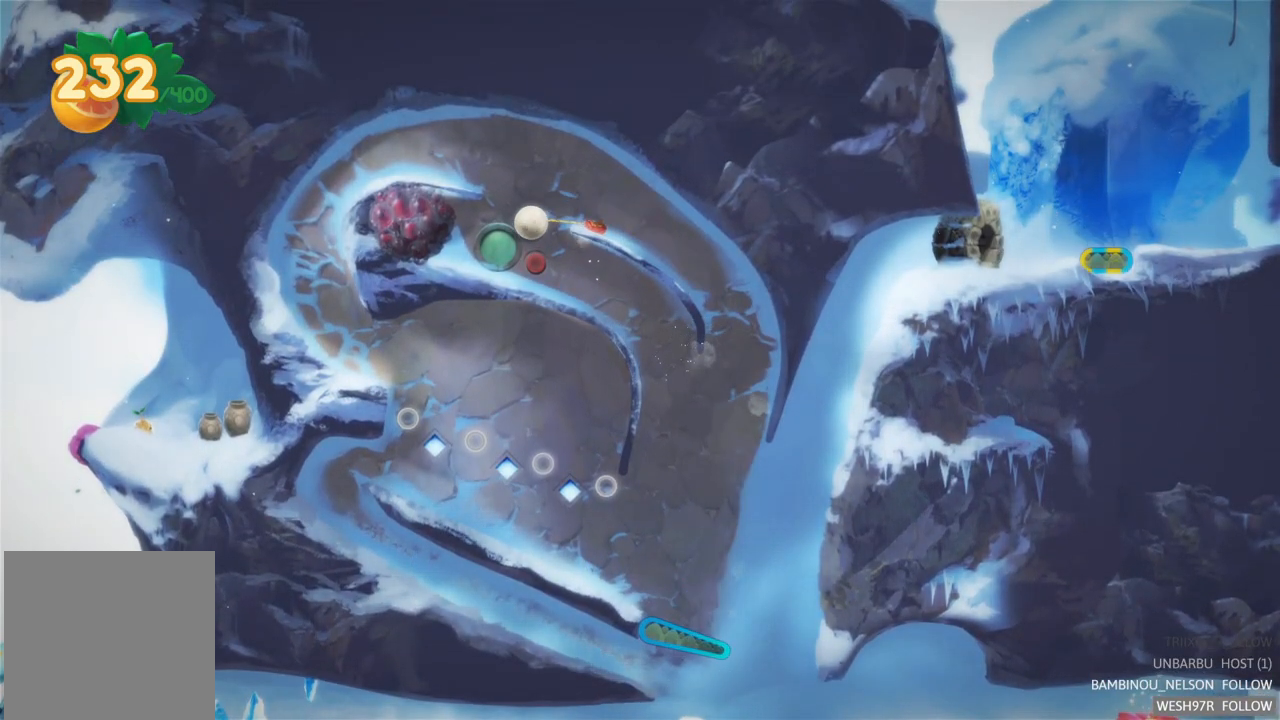
Gameplay with a controller (Xbox layout); each line is a JSON object with the inputs held at the frame after it. "events" lists button and stick changes between this image and that frame as [ms after this image, input, new state], when the widget could be followed in between. Not read: L3 R3.
{"buttons": [], "left_stick": "right", "right_stick": "center", "events": []}
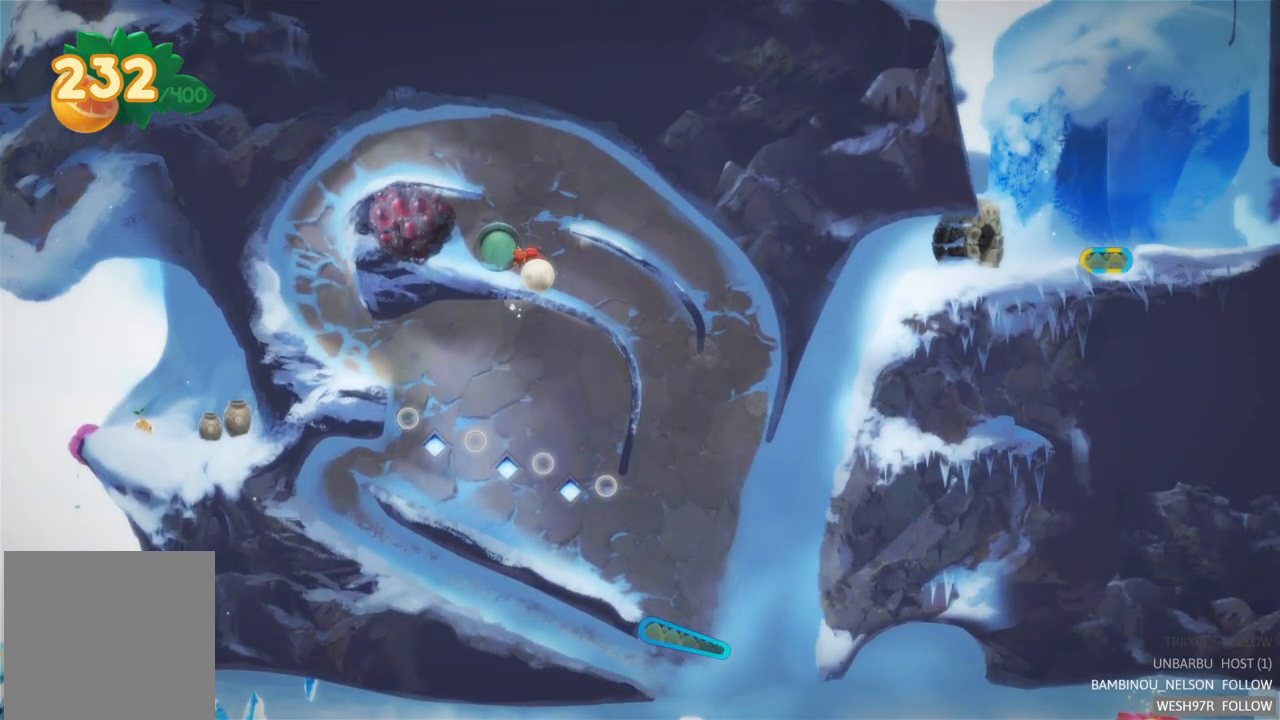
{"buttons": [], "left_stick": "center", "right_stick": "center", "events": [[350, "left_stick", "center"]]}
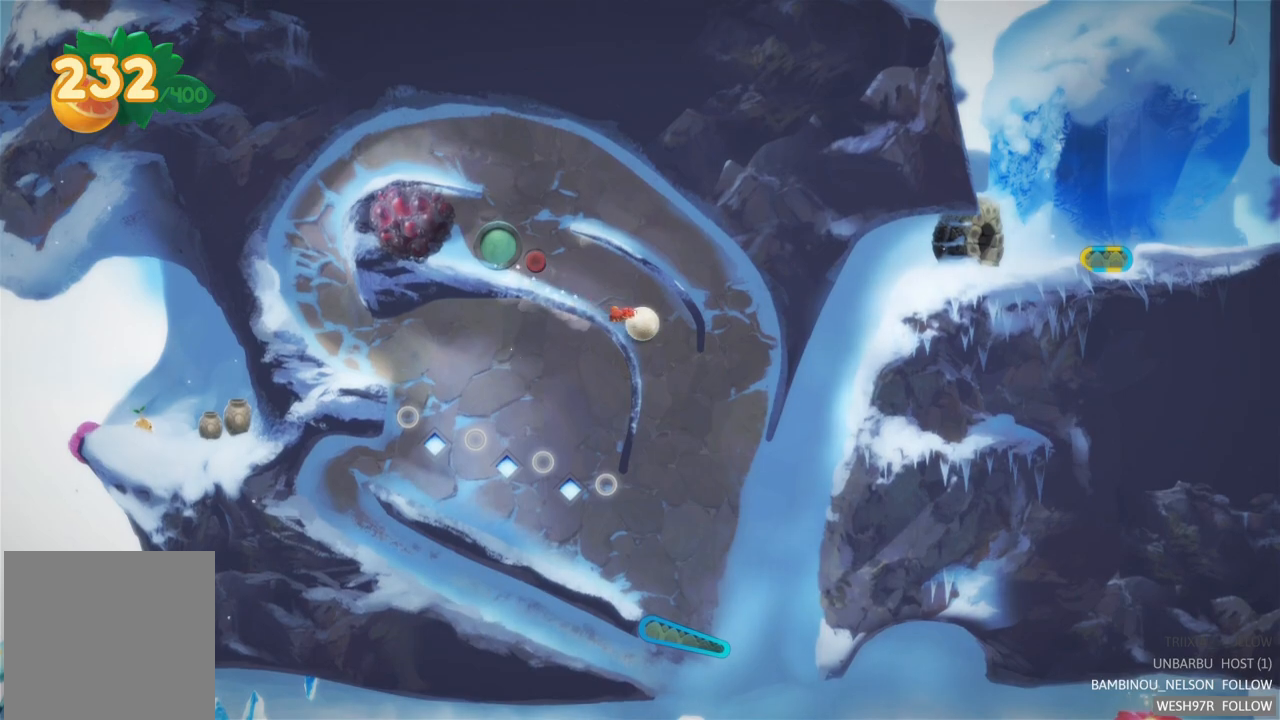
{"buttons": [], "left_stick": "center", "right_stick": "center", "events": []}
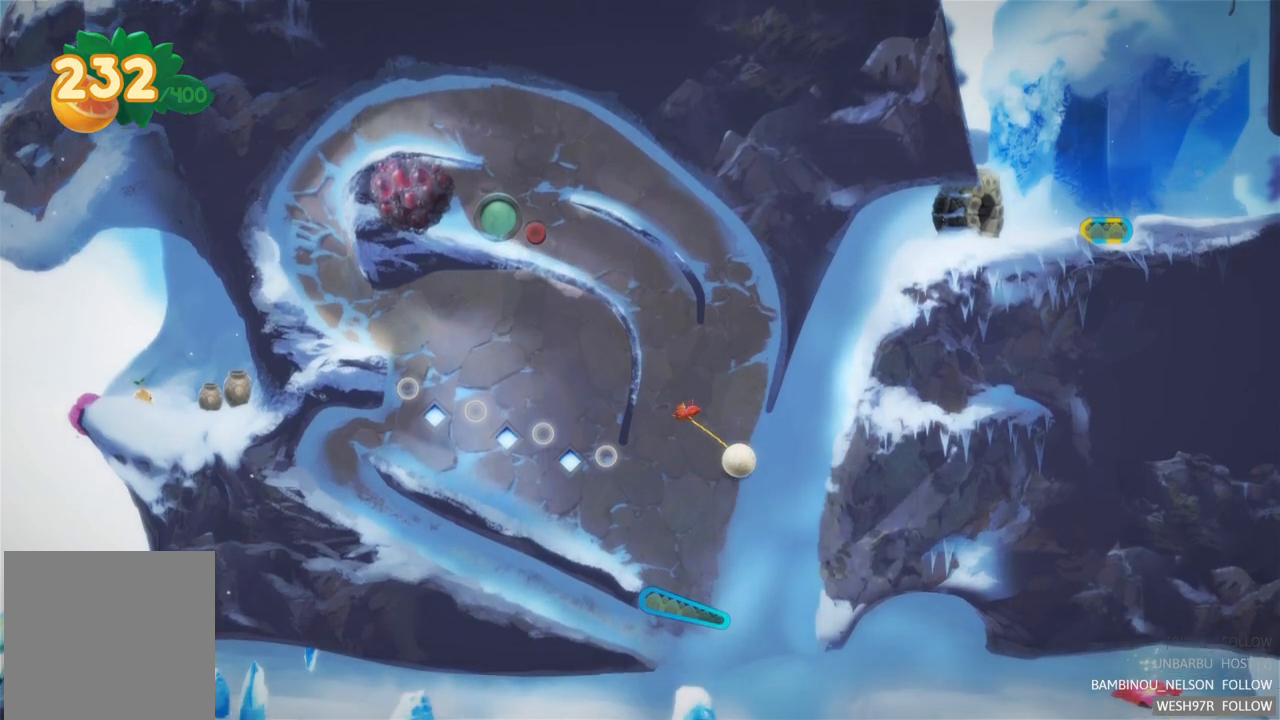
{"buttons": [], "left_stick": "center", "right_stick": "center", "events": []}
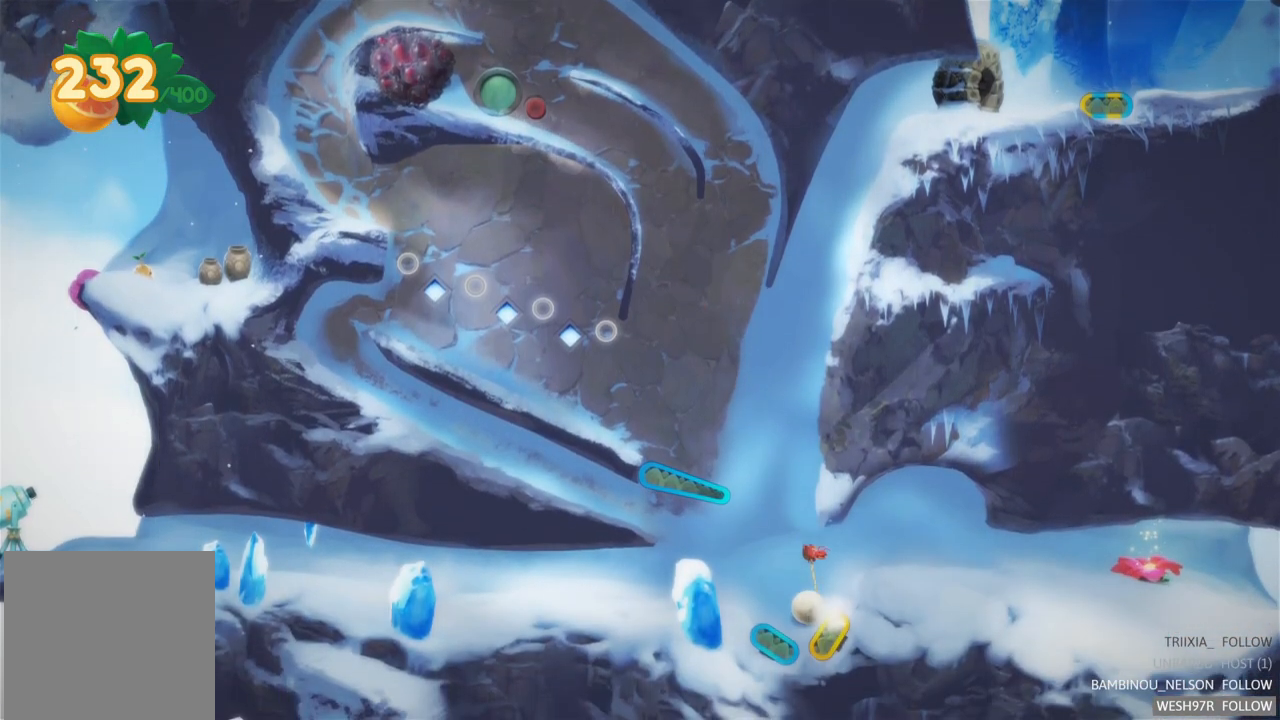
{"buttons": [], "left_stick": "center", "right_stick": "center", "events": [[50, "R2", "down"], [267, "R2", "up"]]}
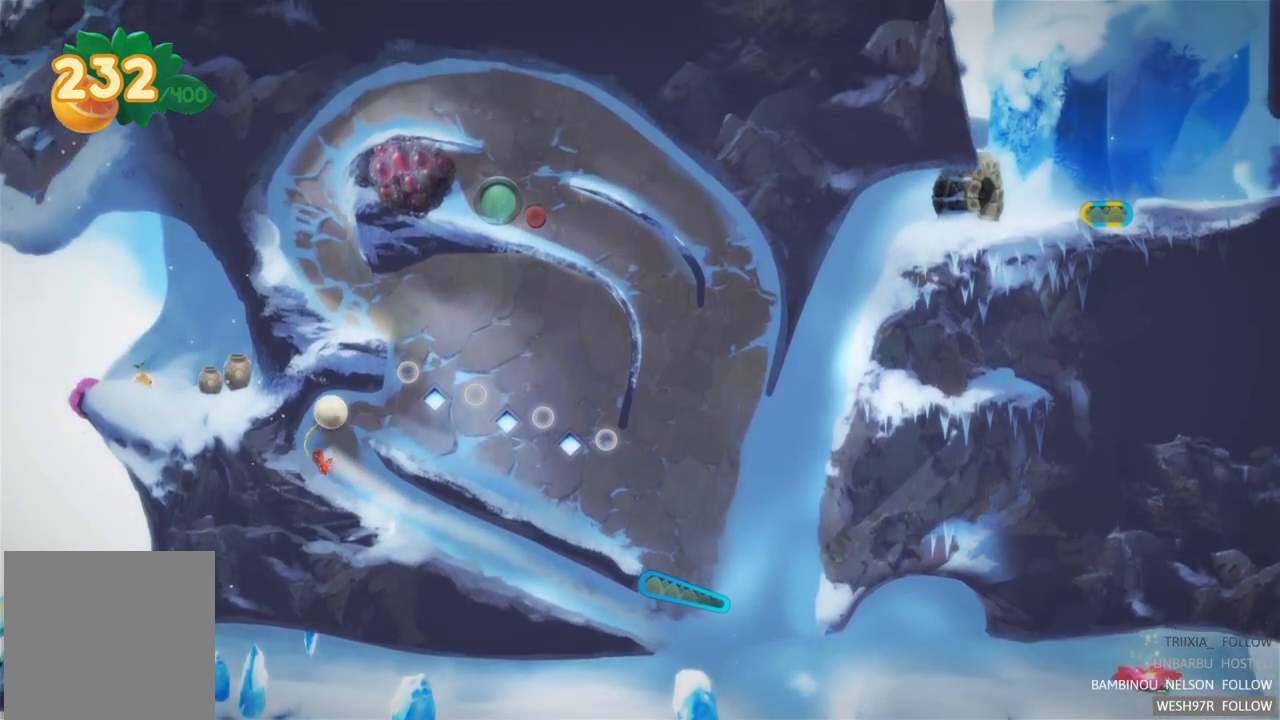
{"buttons": [], "left_stick": "center", "right_stick": "center", "events": []}
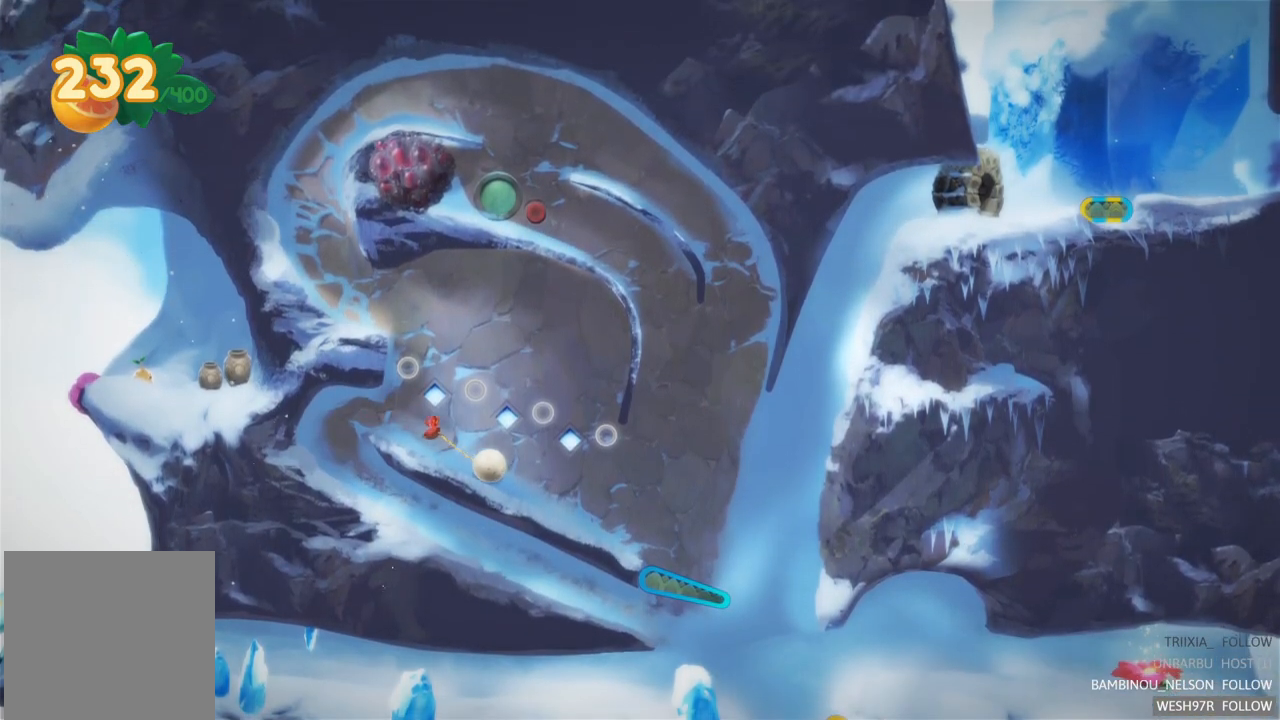
{"buttons": [], "left_stick": "center", "right_stick": "center", "events": []}
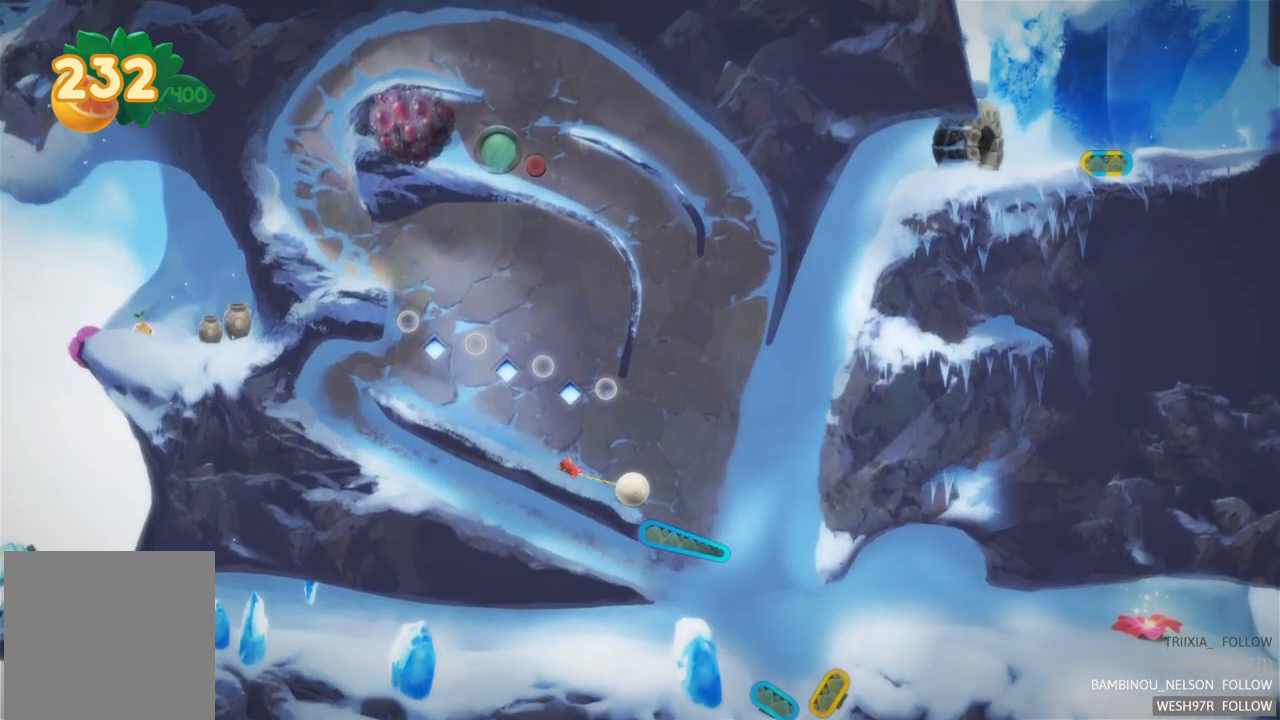
{"buttons": ["L2"], "left_stick": "center", "right_stick": "center", "events": [[317, "L2", "down"]]}
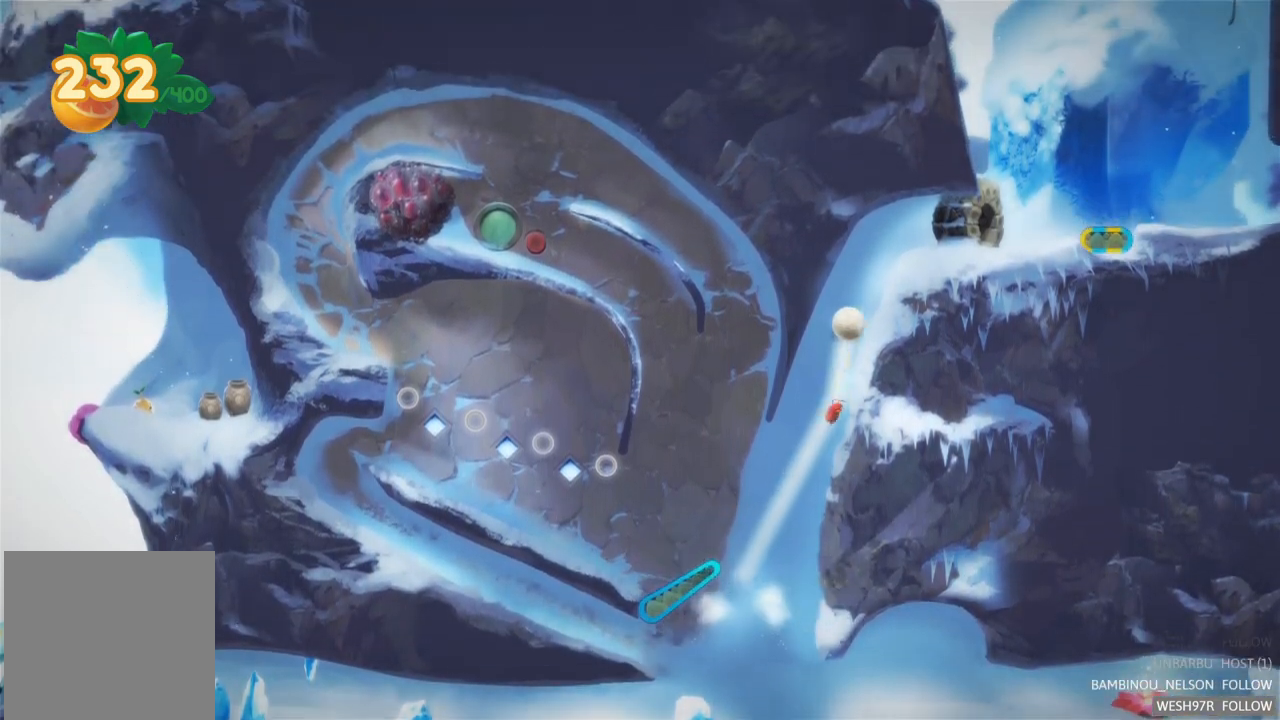
{"buttons": [], "left_stick": "center", "right_stick": "center", "events": [[117, "L2", "up"]]}
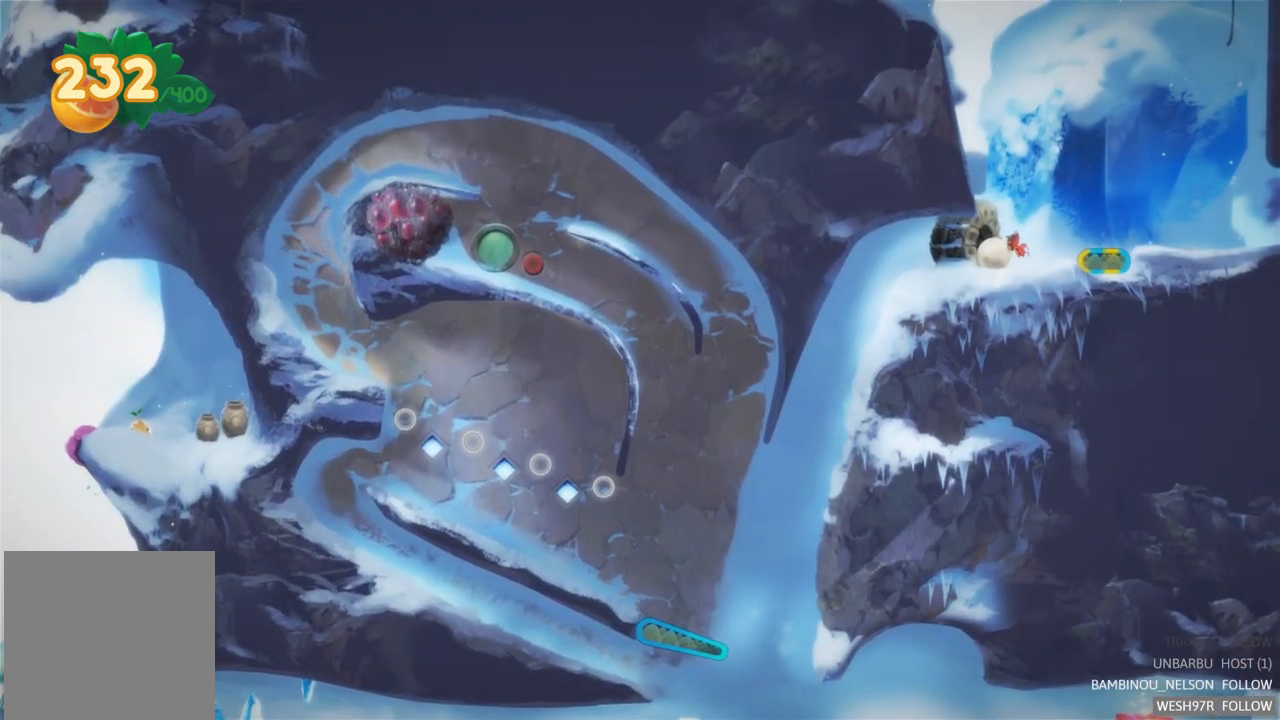
{"buttons": [], "left_stick": "right", "right_stick": "center", "events": [[17, "left_stick", "right"]]}
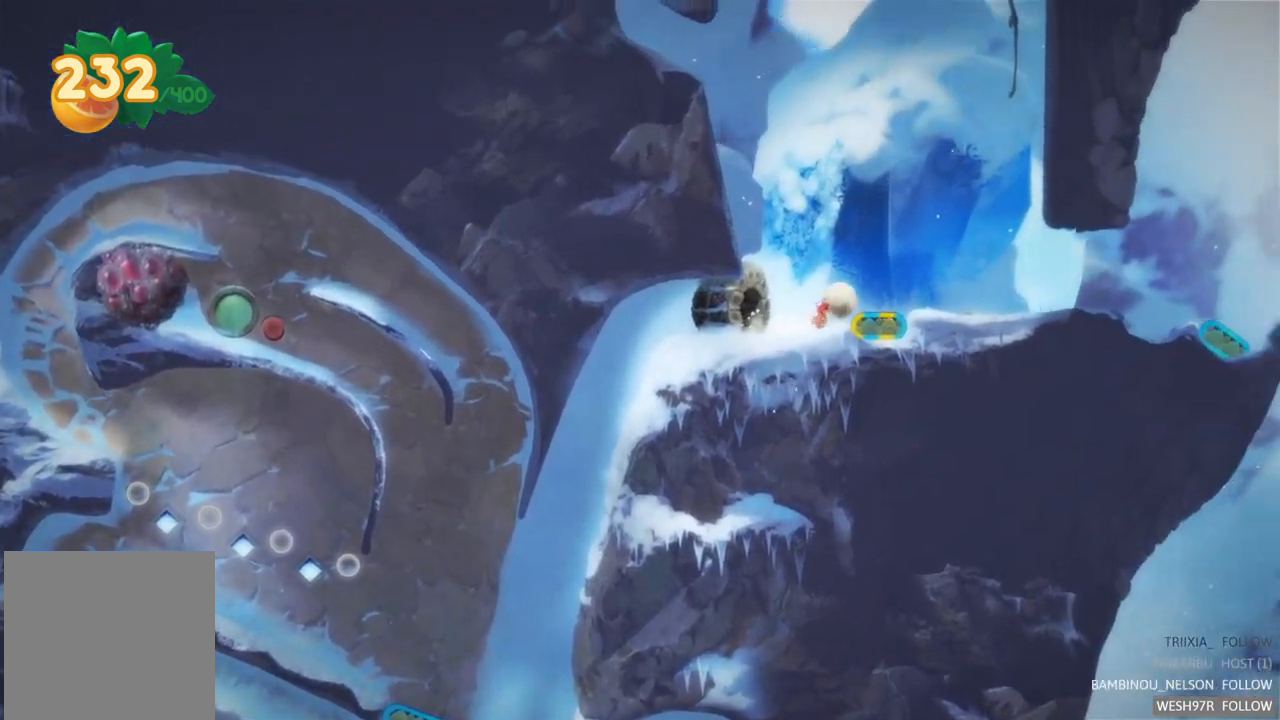
{"buttons": [], "left_stick": "right", "right_stick": "center", "events": []}
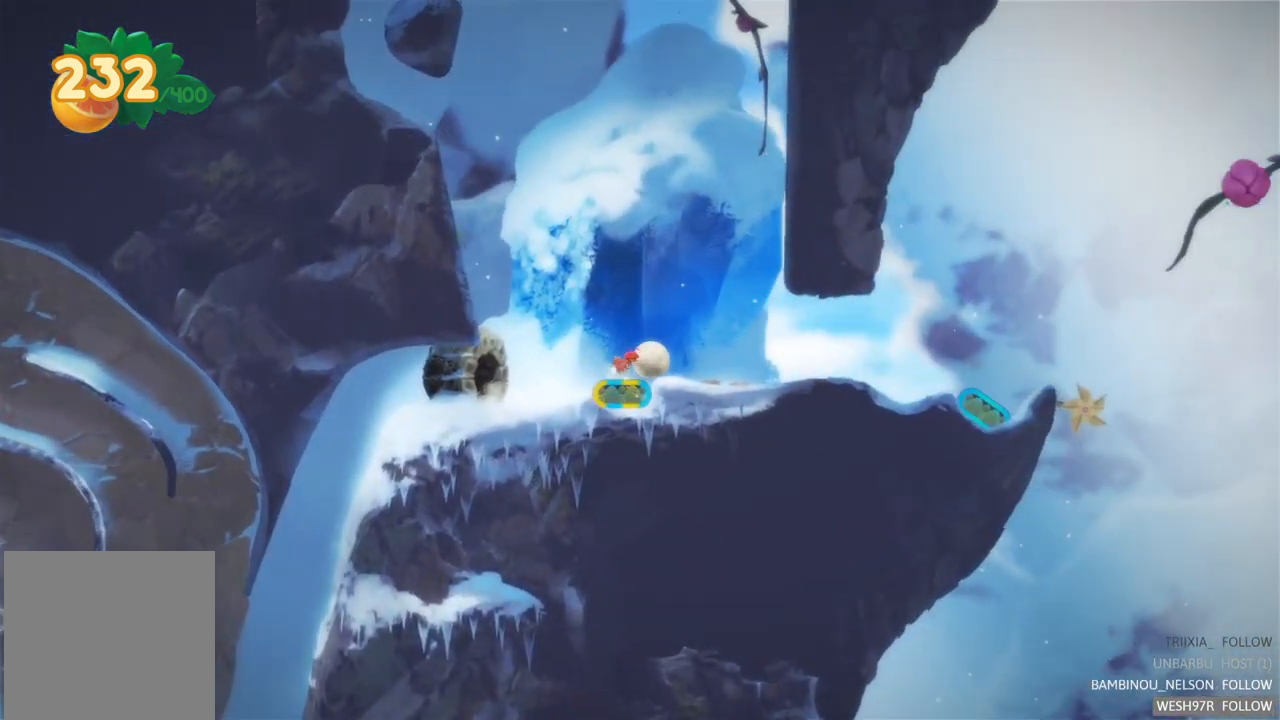
{"buttons": [], "left_stick": "right", "right_stick": "center", "events": []}
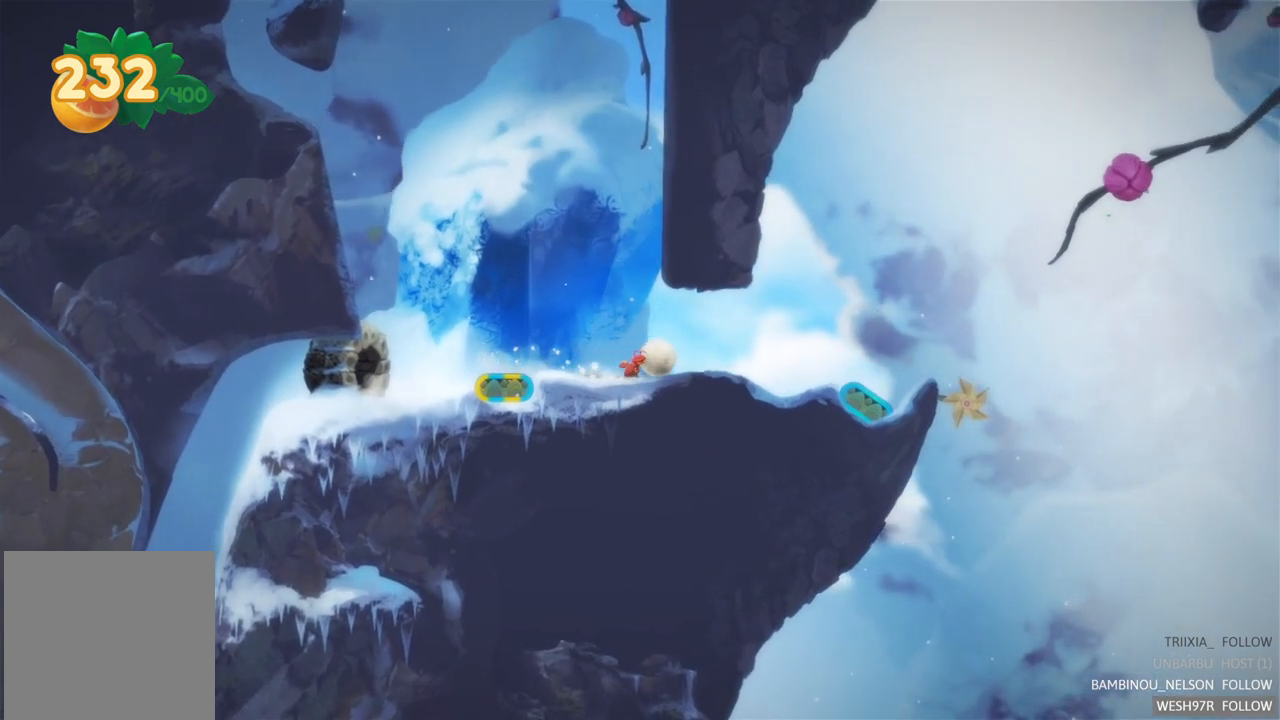
{"buttons": [], "left_stick": "center", "right_stick": "center", "events": [[433, "left_stick", "center"]]}
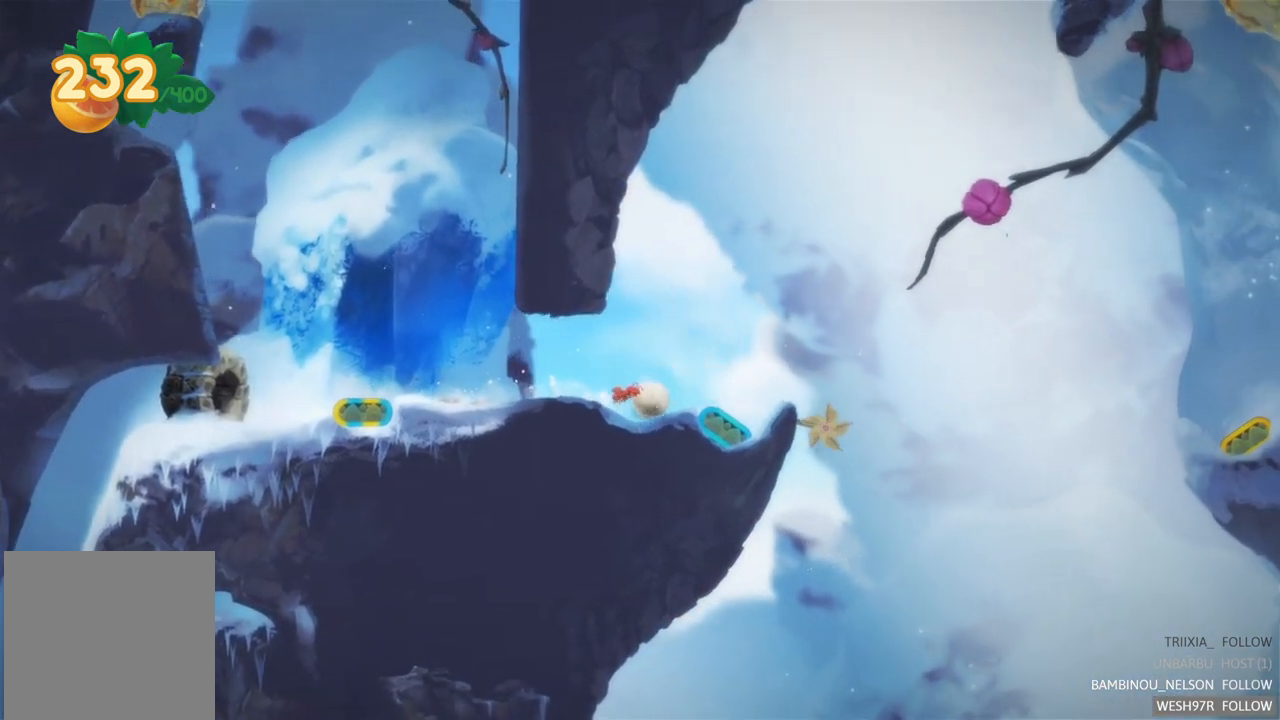
{"buttons": [], "left_stick": "right", "right_stick": "center", "events": [[400, "left_stick", "right"]]}
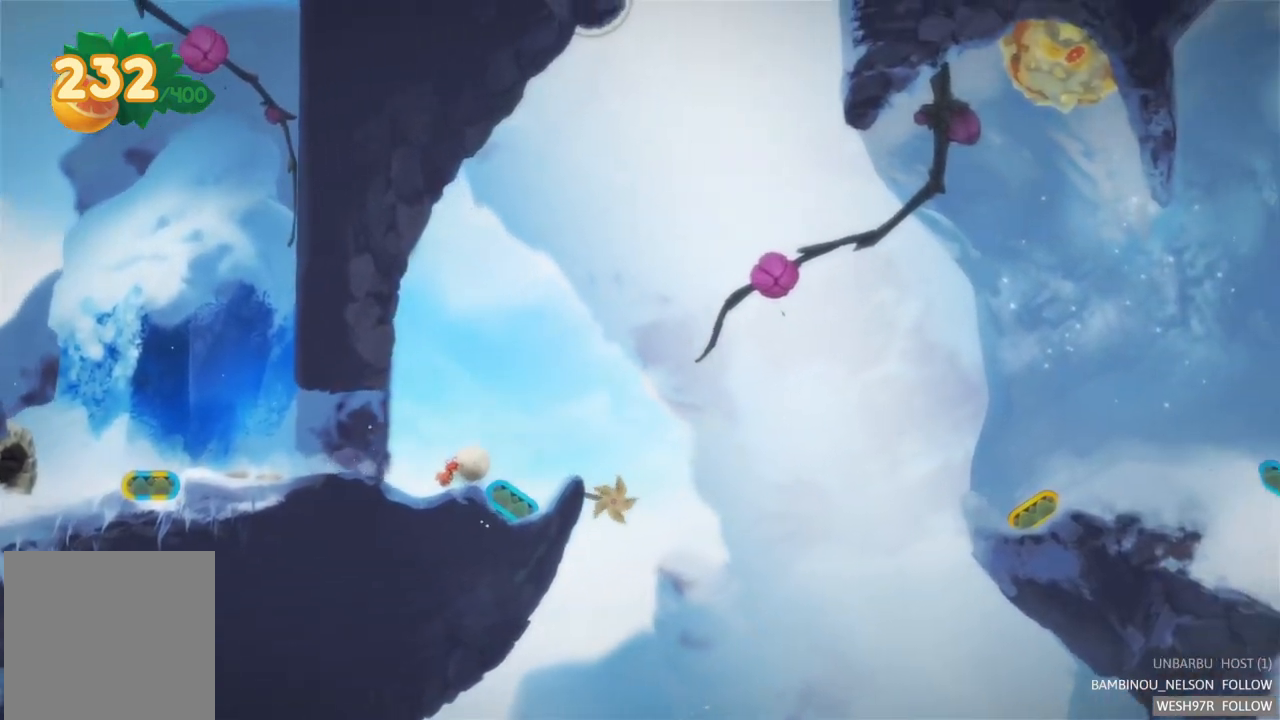
{"buttons": [], "left_stick": "center", "right_stick": "center", "events": [[367, "left_stick", "center"]]}
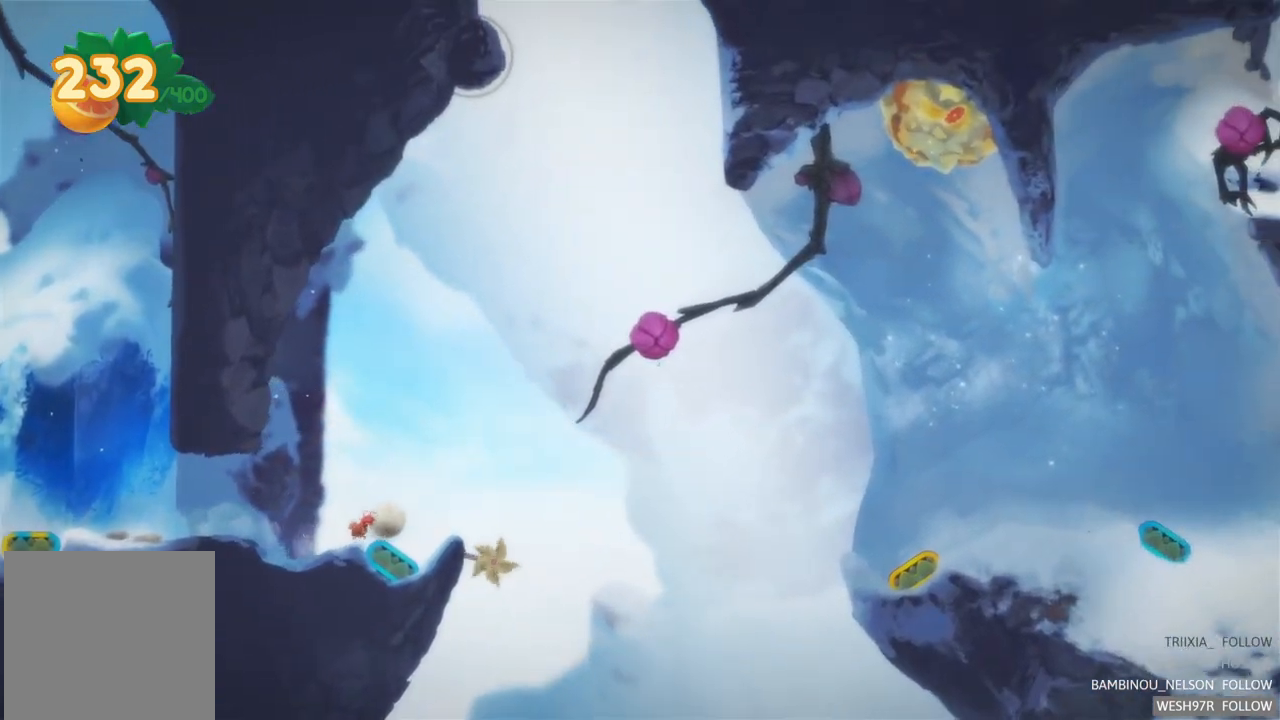
{"buttons": [], "left_stick": "center", "right_stick": "center", "events": [[233, "left_stick", "right"], [467, "left_stick", "center"]]}
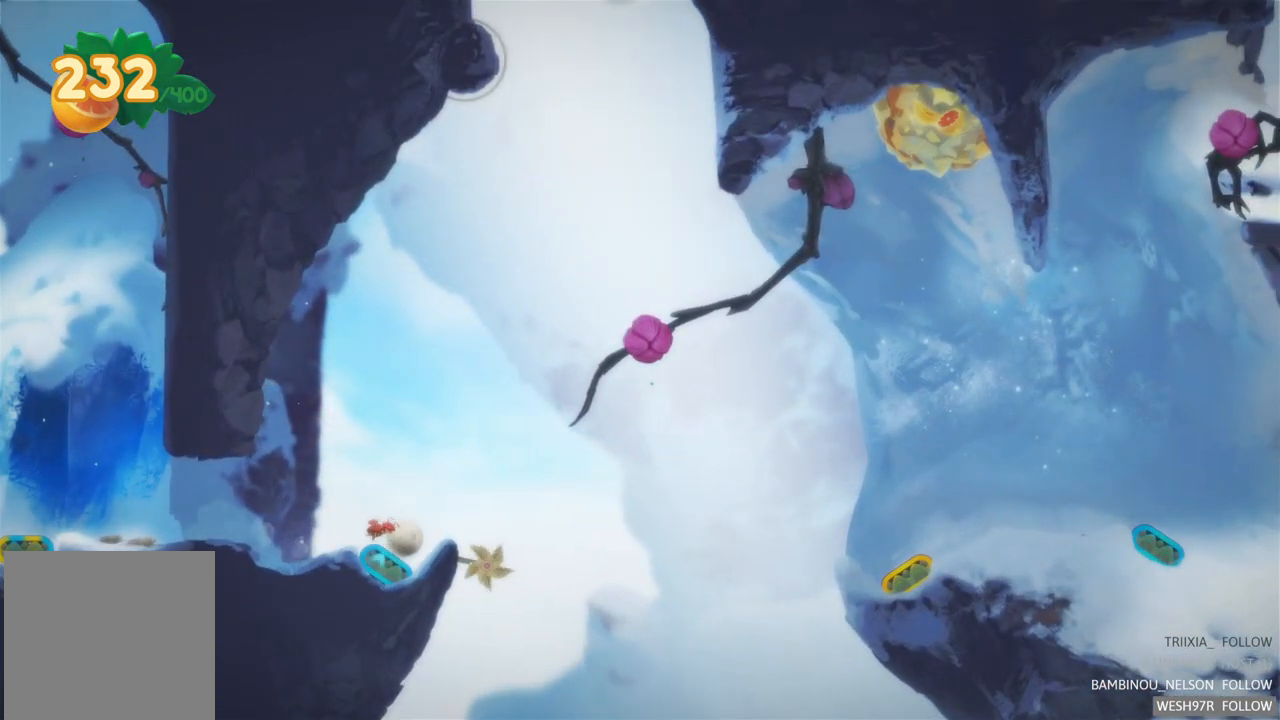
{"buttons": [], "left_stick": "center", "right_stick": "center", "events": [[167, "L2", "down"], [350, "L2", "up"]]}
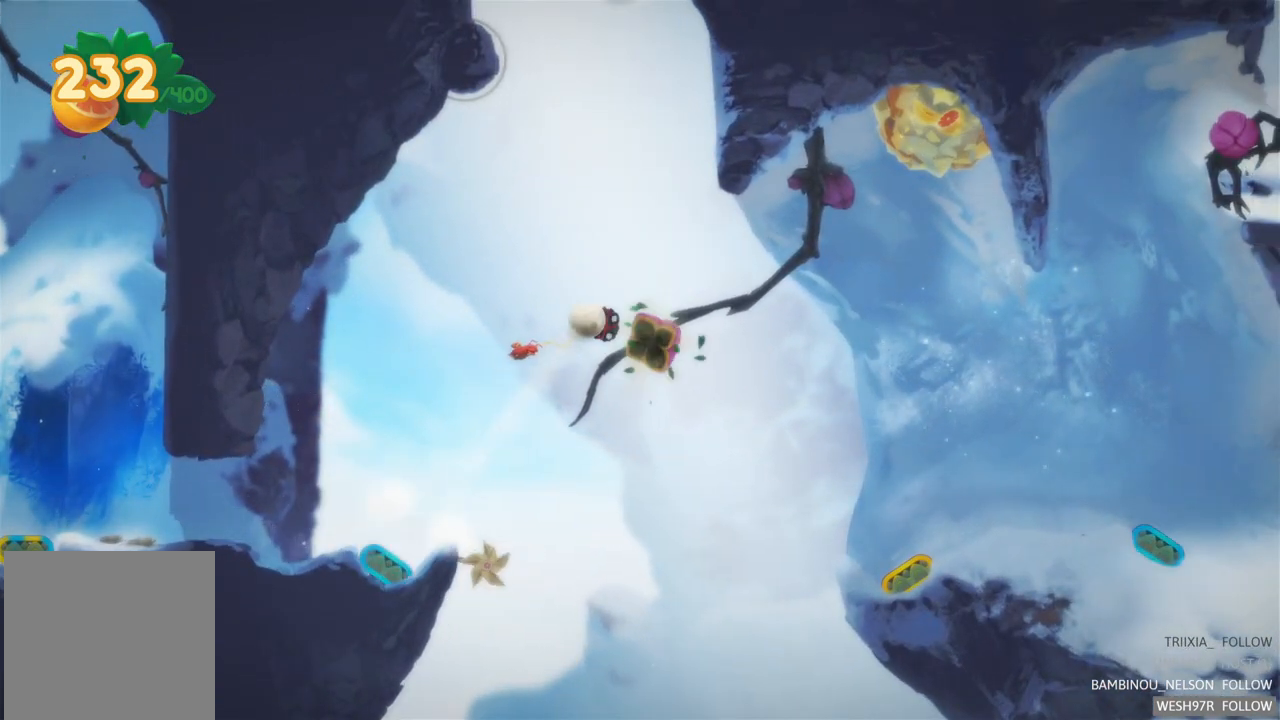
{"buttons": ["L2"], "left_stick": "center", "right_stick": "center", "events": [[83, "L2", "down"]]}
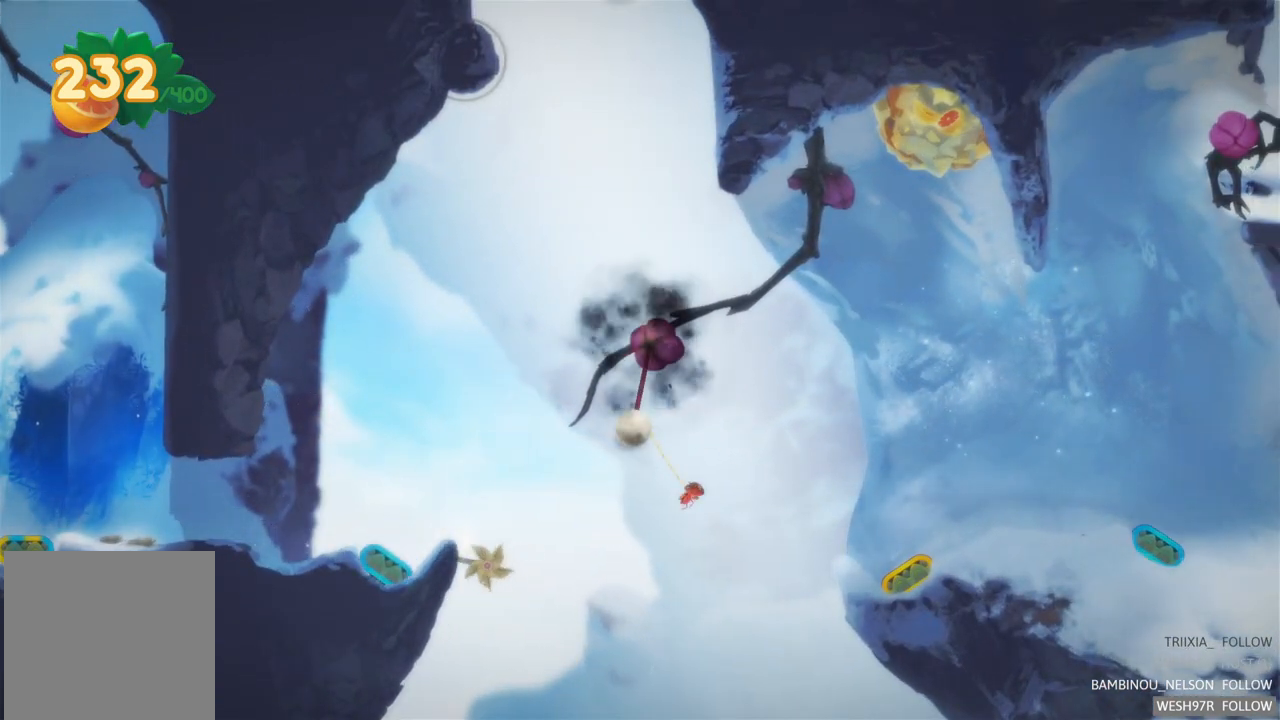
{"buttons": ["L2"], "left_stick": "center", "right_stick": "center", "events": []}
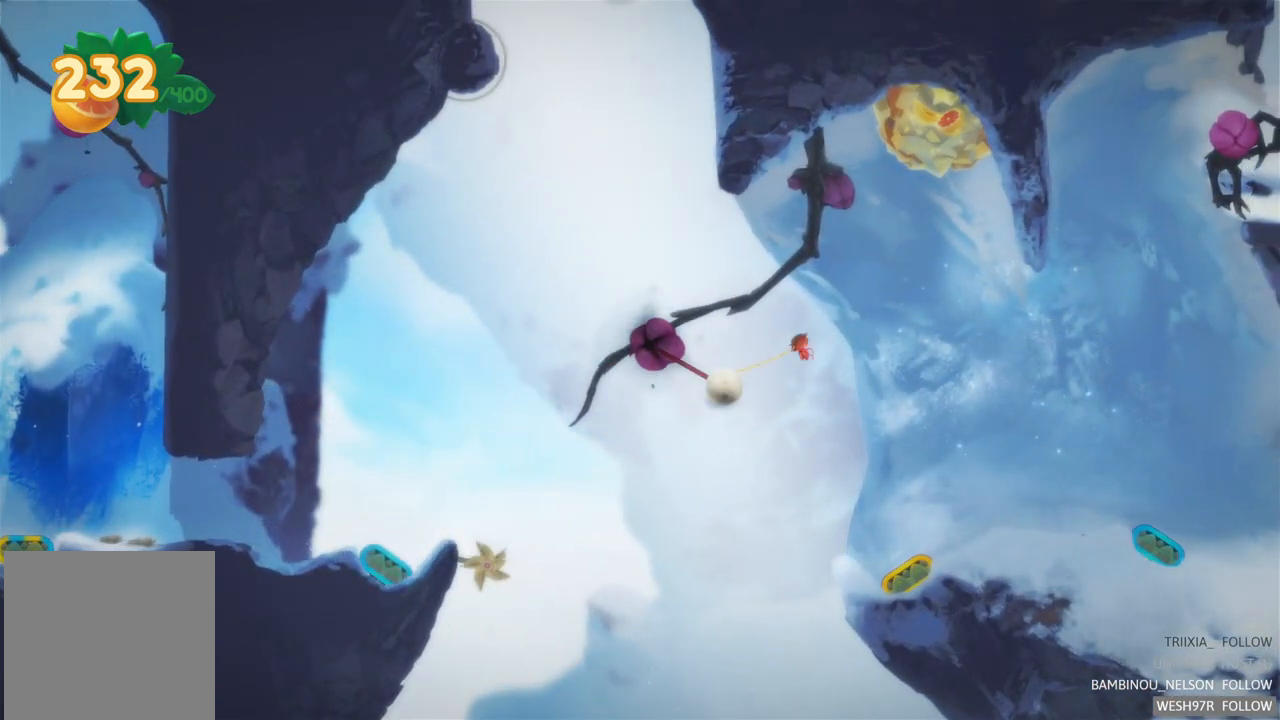
{"buttons": [], "left_stick": "center", "right_stick": "center", "events": [[267, "L2", "up"]]}
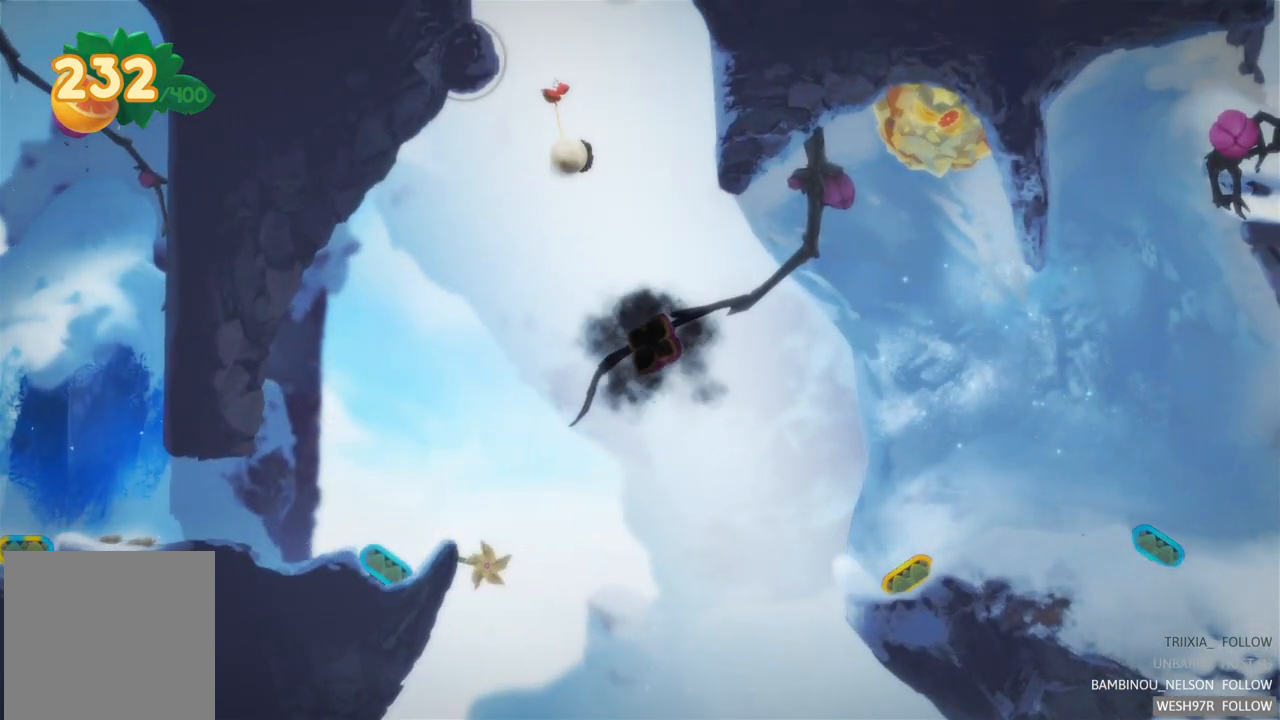
{"buttons": [], "left_stick": "left", "right_stick": "center", "events": [[500, "left_stick", "left"]]}
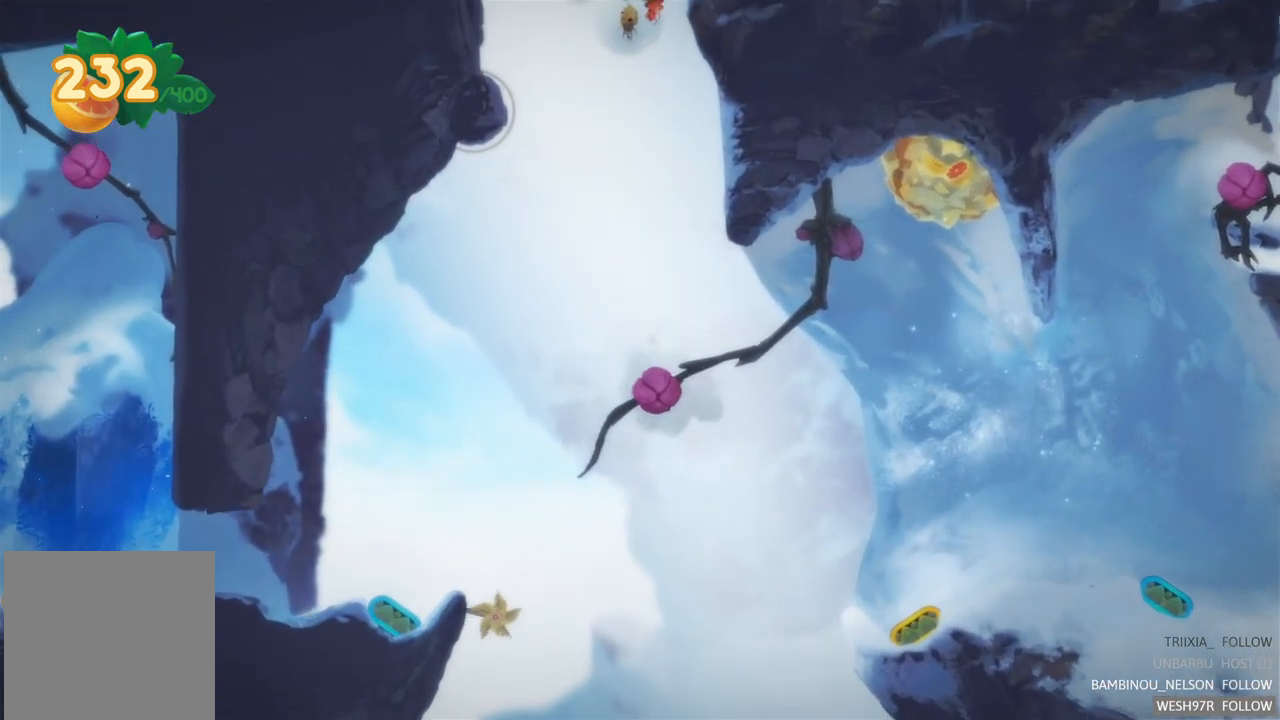
{"buttons": [], "left_stick": "left", "right_stick": "center", "events": []}
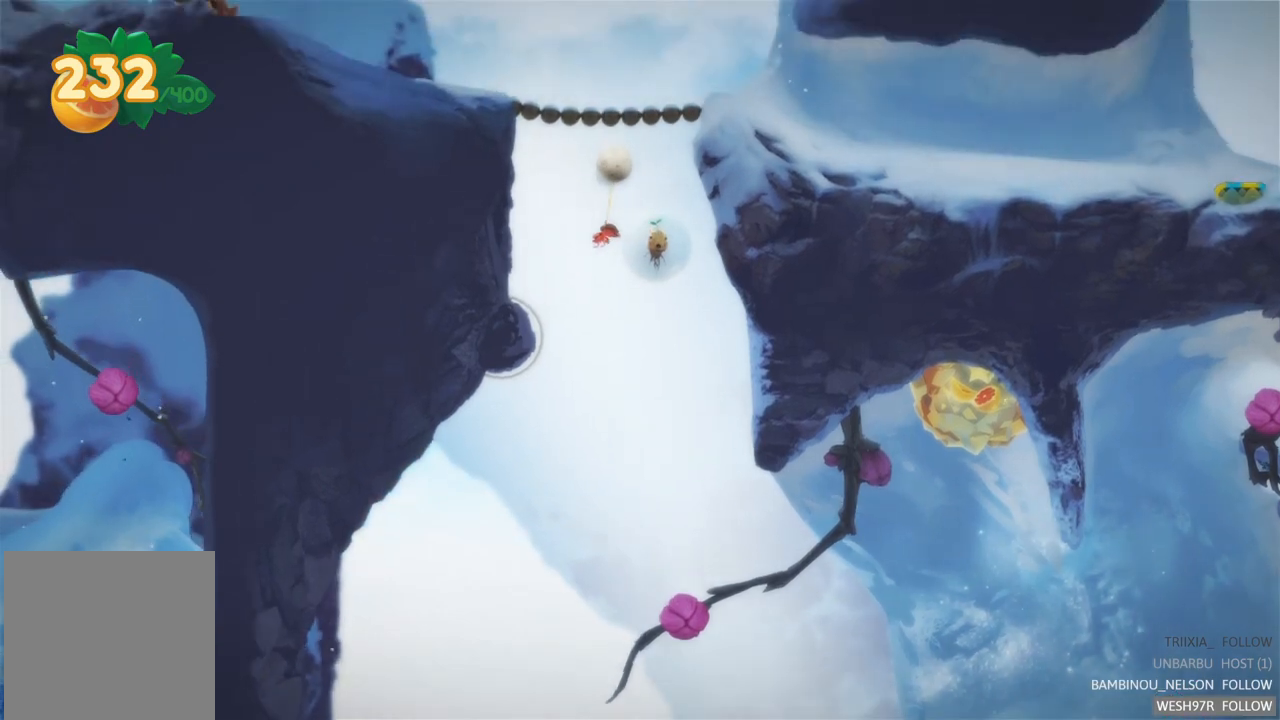
{"buttons": [], "left_stick": "center", "right_stick": "center", "events": [[467, "left_stick", "center"]]}
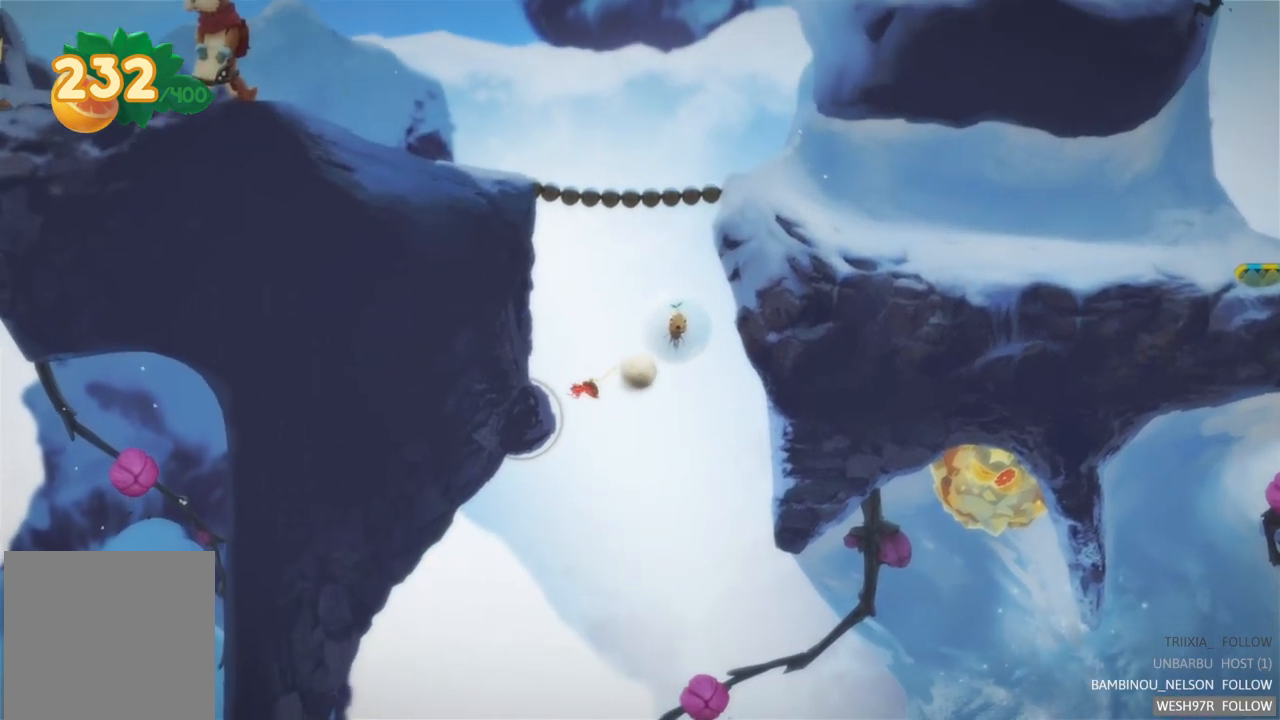
{"buttons": ["L2"], "left_stick": "center", "right_stick": "center", "events": [[450, "L2", "down"]]}
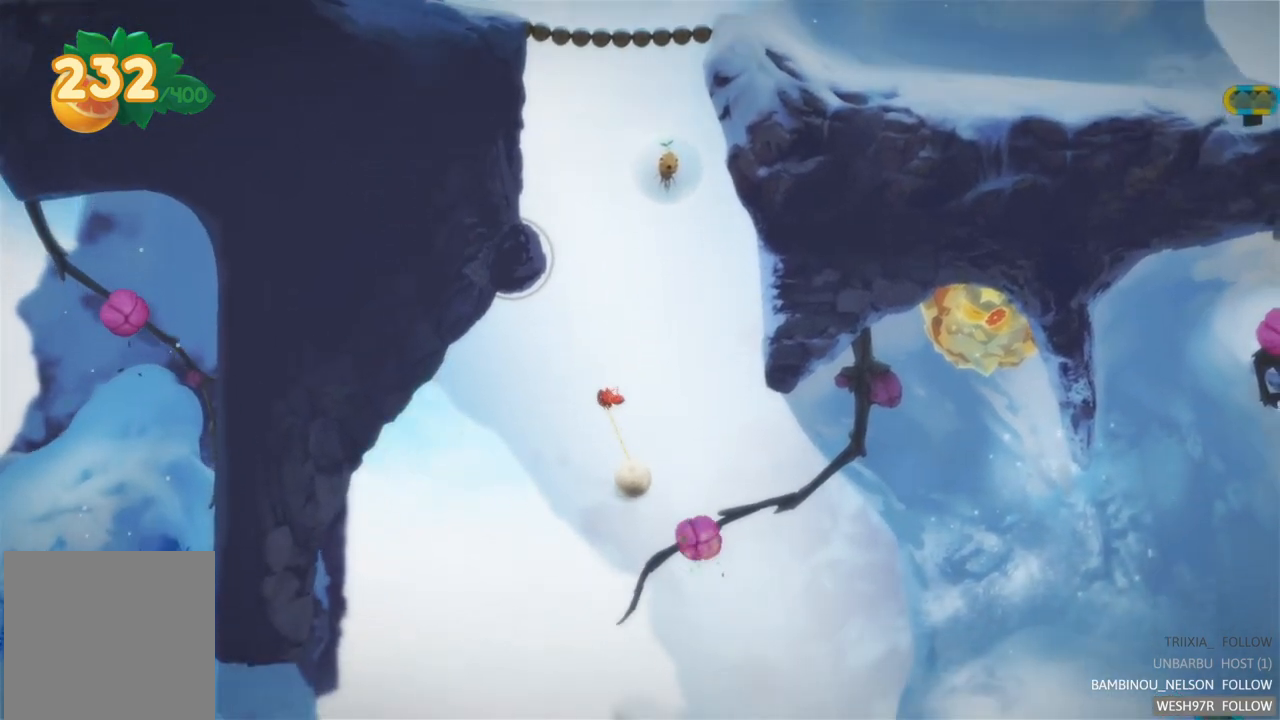
{"buttons": ["L2"], "left_stick": "center", "right_stick": "center", "events": []}
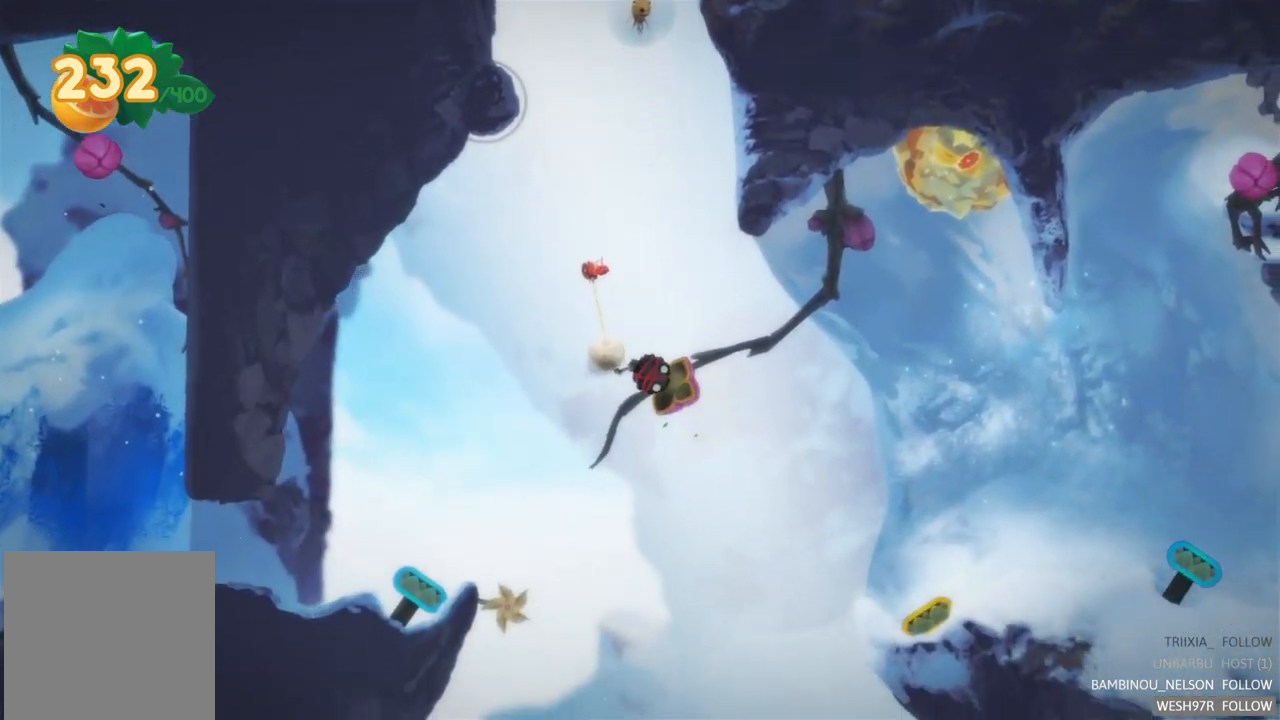
{"buttons": ["L2"], "left_stick": "center", "right_stick": "center", "events": [[333, "L2", "up"], [400, "L2", "down"]]}
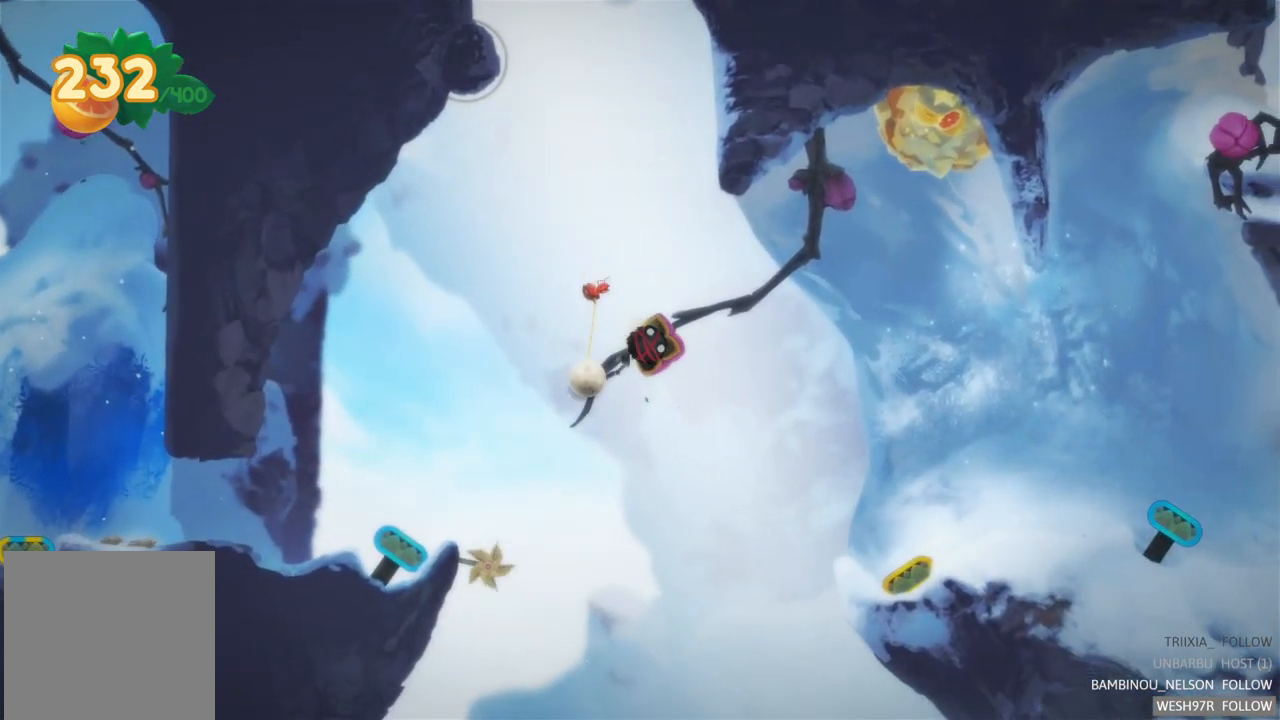
{"buttons": ["L2"], "left_stick": "center", "right_stick": "center", "events": []}